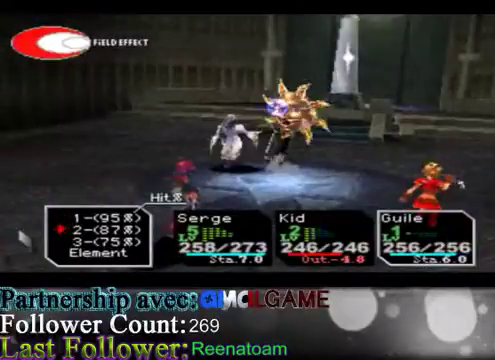
Gameplay with a controller (Xbox layout); each line is a JSON object with the inputs held at the frame after it. "events" lists button and stick changes between this image and that frame as [ms after this image, input, new state], when the widget could be followed in between. Not read: L3 R3.
{"buttons": ["A"], "left_stick": "center", "right_stick": "center", "events": [[167, "A", "down"]]}
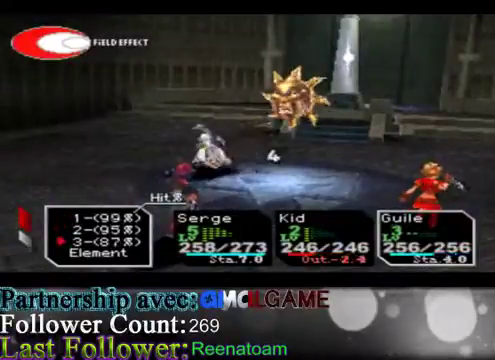
{"buttons": [], "left_stick": "center", "right_stick": "center", "events": [[100, "A", "up"]]}
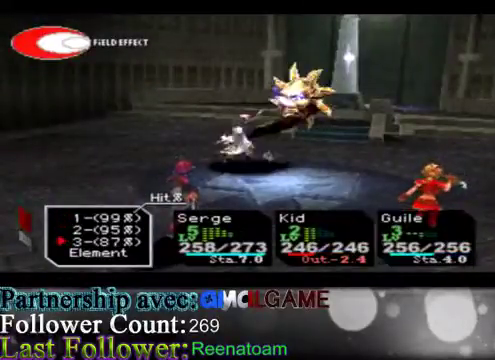
{"buttons": [], "left_stick": "center", "right_stick": "center", "events": []}
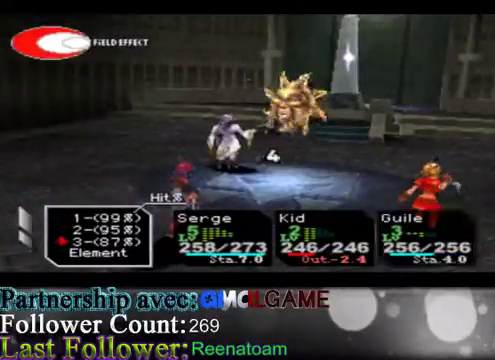
{"buttons": [], "left_stick": "center", "right_stick": "center", "events": []}
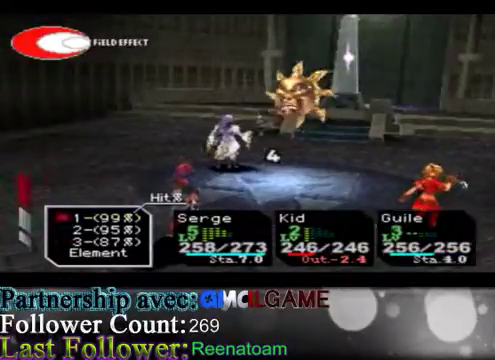
{"buttons": [], "left_stick": "center", "right_stick": "center", "events": []}
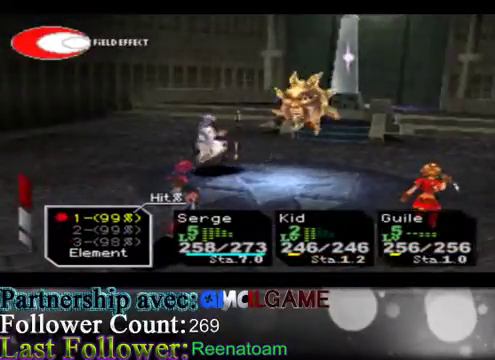
{"buttons": [], "left_stick": "center", "right_stick": "center", "events": []}
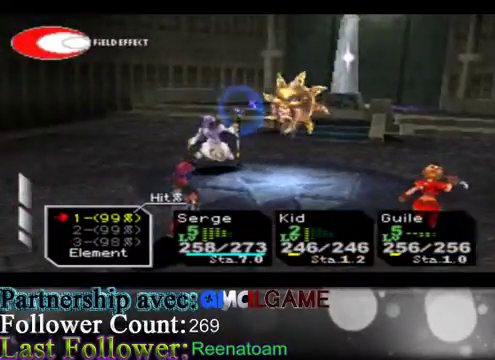
{"buttons": [], "left_stick": "center", "right_stick": "center", "events": []}
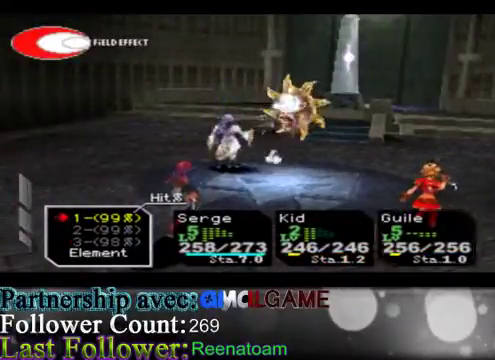
{"buttons": [], "left_stick": "center", "right_stick": "center", "events": [[167, "left_stick", "down"], [400, "left_stick", "center"]]}
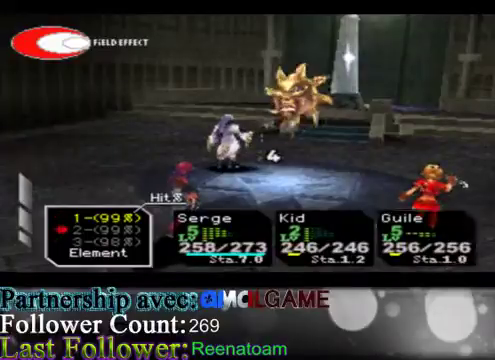
{"buttons": [], "left_stick": "down", "right_stick": "center", "events": [[33, "left_stick", "down"]]}
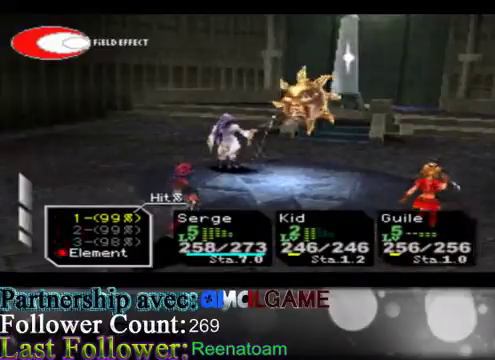
{"buttons": [], "left_stick": "center", "right_stick": "center", "events": [[67, "left_stick", "center"]]}
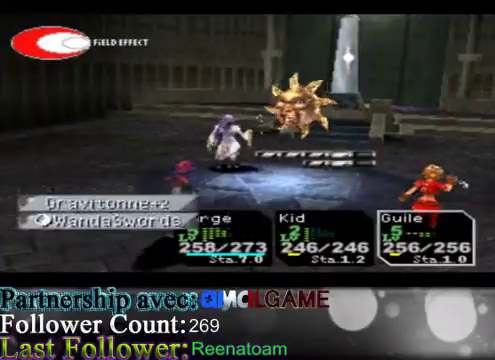
{"buttons": [], "left_stick": "down", "right_stick": "center", "events": [[333, "left_stick", "down"]]}
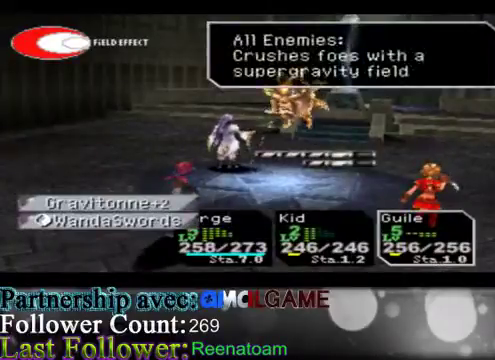
{"buttons": ["A"], "left_stick": "center", "right_stick": "center", "events": [[33, "left_stick", "center"], [467, "A", "down"]]}
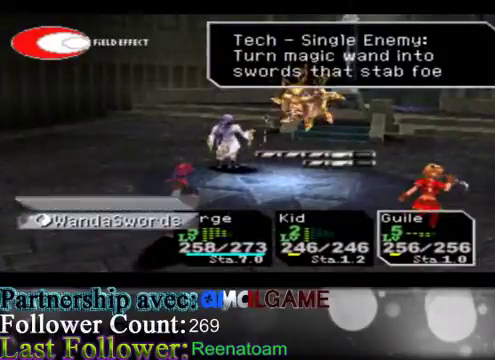
{"buttons": ["A"], "left_stick": "center", "right_stick": "center", "events": []}
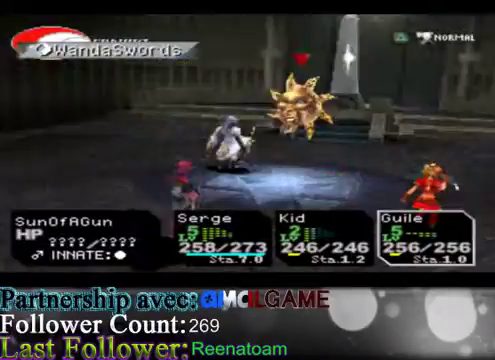
{"buttons": [], "left_stick": "center", "right_stick": "center", "events": [[33, "A", "up"]]}